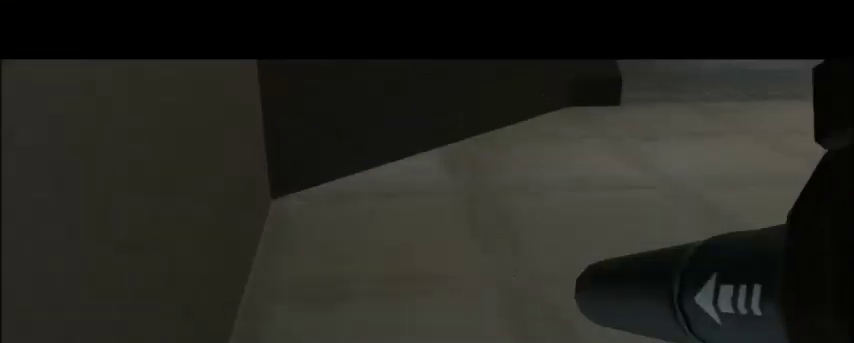
Gameplay with keyboard and mouse; each line is a JSON object with the keys and mouse buttons held at the frame after it. "events" lists presses ("down") and releases ("up") of "1", "2", "3", "4", "5", "a", "alt", "c", "ctrl", "d", "e", "f", "q", "r", "s", "shift", "space", "tab", "v", "w", "x", "z", "mouse_left", "mouse_middle", "mouse_right", "mouse_wheel_up" and "mouse_wheel_down" between this image and that frame as [ms after this image, input, new state], when the widget could be followed in between. "mouse_left", "mouse_middle", "mouse_right", "mouse_wheel_up", "mouse_wheel_down" = the "left", "middle", "right", "wheel_up", "wheel_down" buttons of the "mouse" list. No other keys are recorded. Mouse movement is not recorded.
{"keys": ["space", "w"], "mouse": [], "events": [[367, "space", "down"]]}
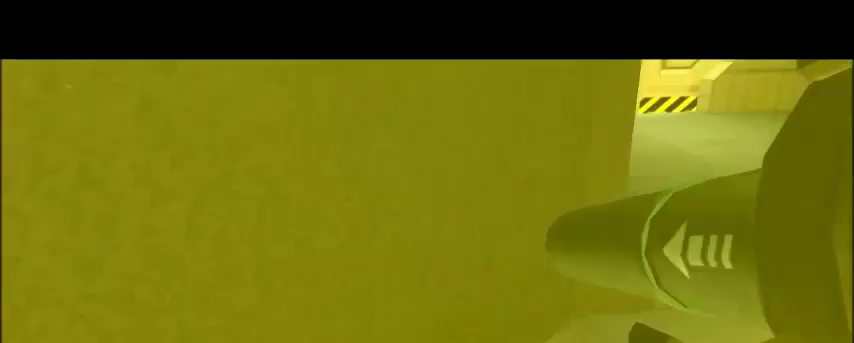
{"keys": ["a", "shift", "w"], "mouse": [], "events": [[100, "space", "up"], [134, "shift", "down"], [167, "a", "down"]]}
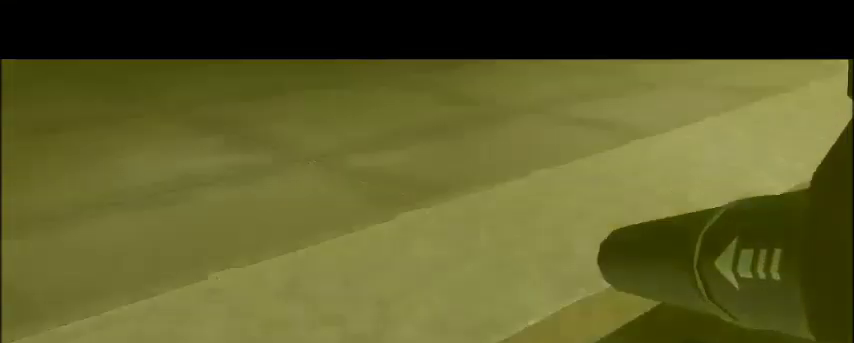
{"keys": [], "mouse": [], "events": [[233, "a", "up"], [233, "shift", "up"], [400, "w", "up"]]}
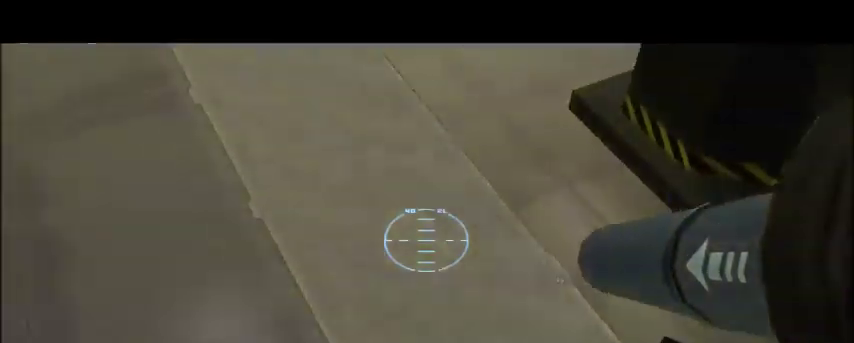
{"keys": ["d", "w"], "mouse": [], "events": [[334, "d", "down"], [334, "w", "down"]]}
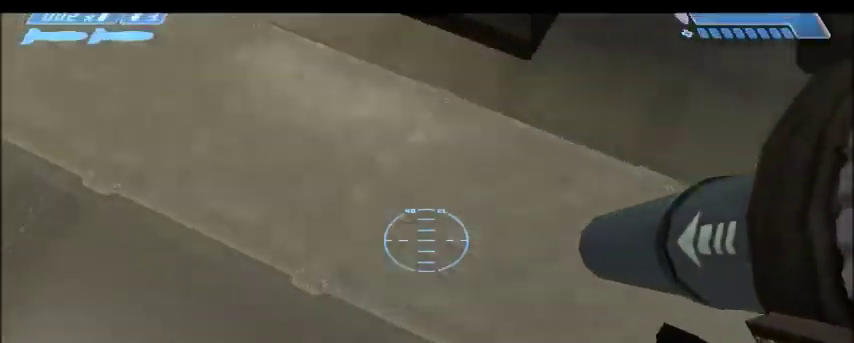
{"keys": [], "mouse": [], "events": [[67, "w", "up"], [100, "d", "up"], [367, "d", "down"], [367, "w", "down"], [434, "d", "up"], [467, "w", "up"]]}
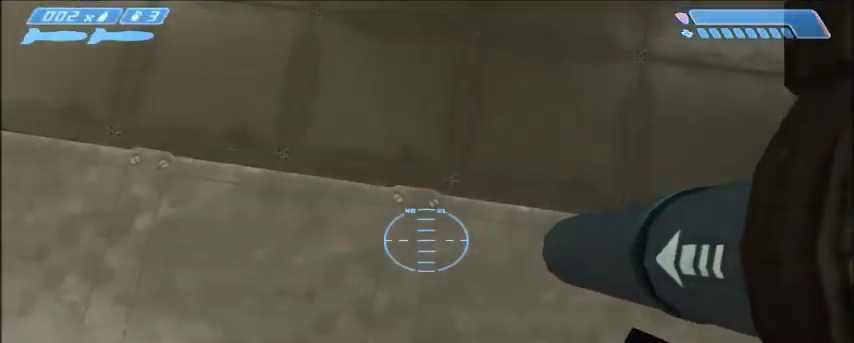
{"keys": [], "mouse": [], "events": [[134, "w", "down"], [234, "w", "up"]]}
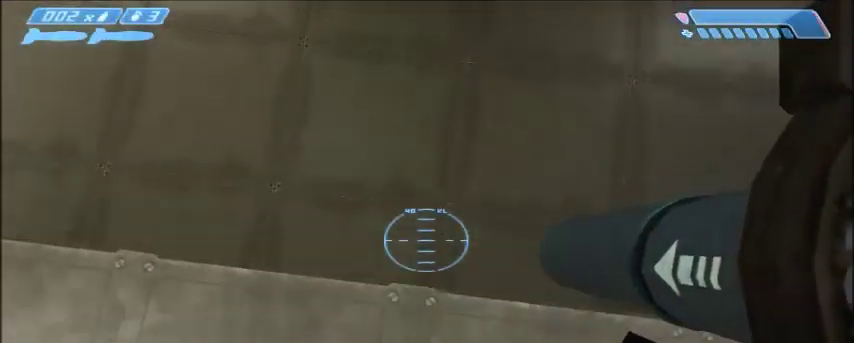
{"keys": ["a", "w"], "mouse": [], "events": [[100, "mouse_left", "down"], [167, "a", "down"], [167, "mouse_left", "up"], [167, "space", "down"], [300, "space", "up"], [333, "w", "down"]]}
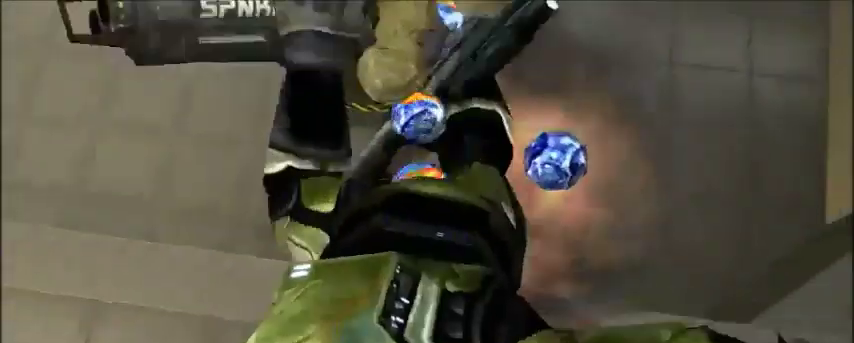
{"keys": [], "mouse": [], "events": [[267, "a", "up"], [267, "w", "up"]]}
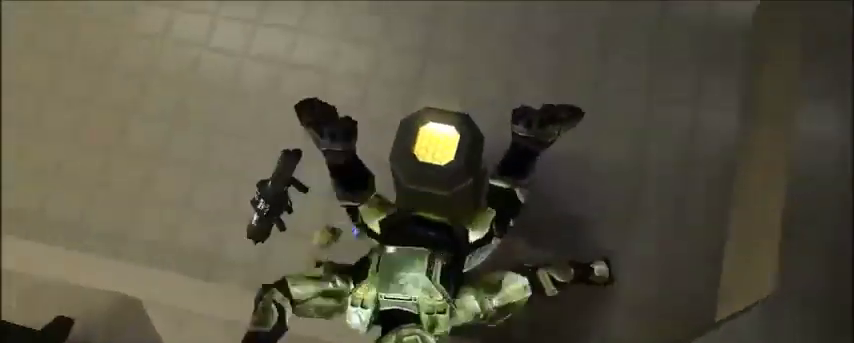
{"keys": [], "mouse": [], "events": []}
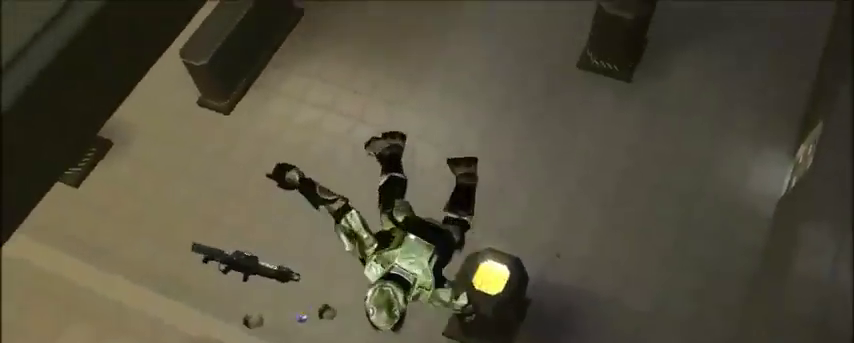
{"keys": [], "mouse": [], "events": []}
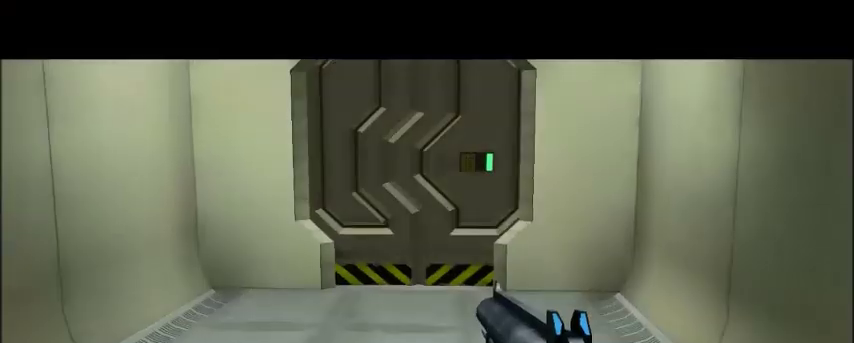
{"keys": ["tab", "w"], "mouse": [], "events": [[133, "w", "down"], [434, "tab", "down"]]}
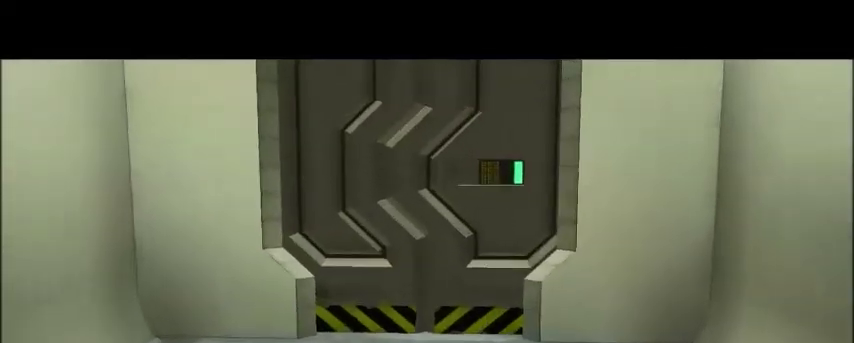
{"keys": ["w"], "mouse": [], "events": [[67, "tab", "up"]]}
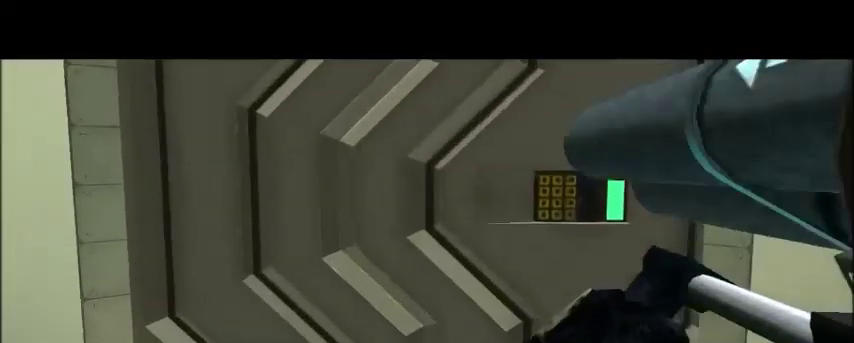
{"keys": ["d", "w"], "mouse": [], "events": [[367, "d", "down"]]}
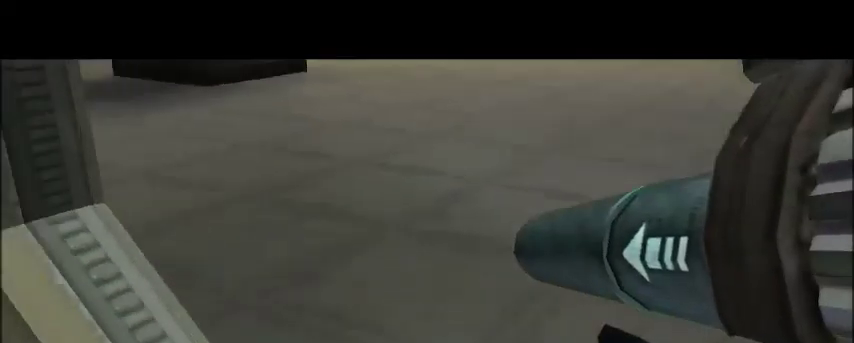
{"keys": ["d", "w"], "mouse": [], "events": []}
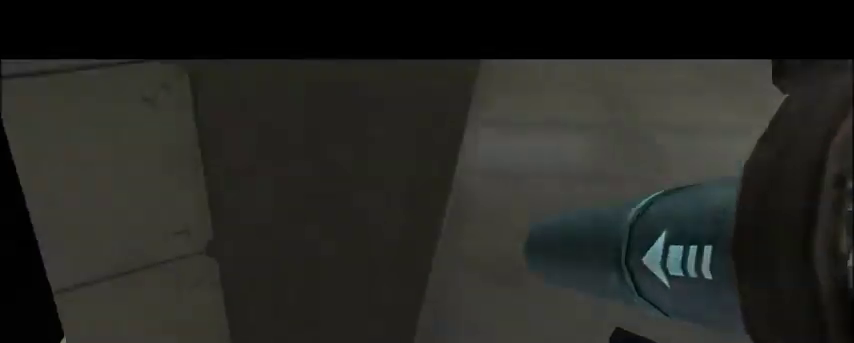
{"keys": ["w"], "mouse": [], "events": [[33, "d", "up"], [67, "mouse_right", "down"], [233, "mouse_right", "up"]]}
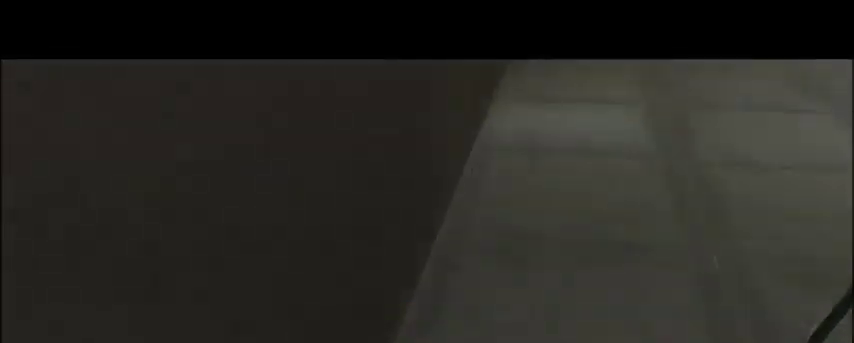
{"keys": ["w"], "mouse": [], "events": []}
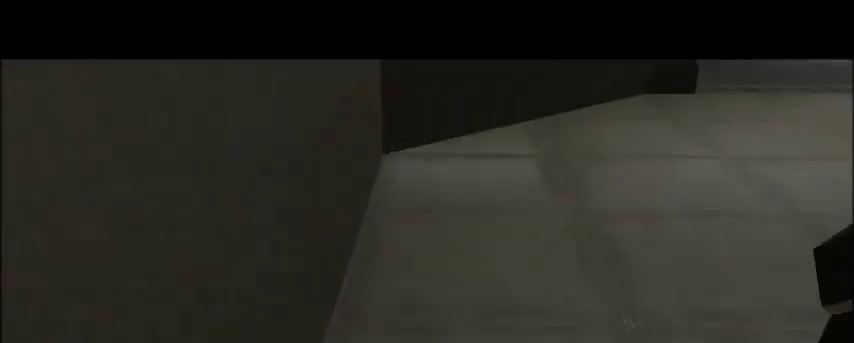
{"keys": ["w"], "mouse": [], "events": []}
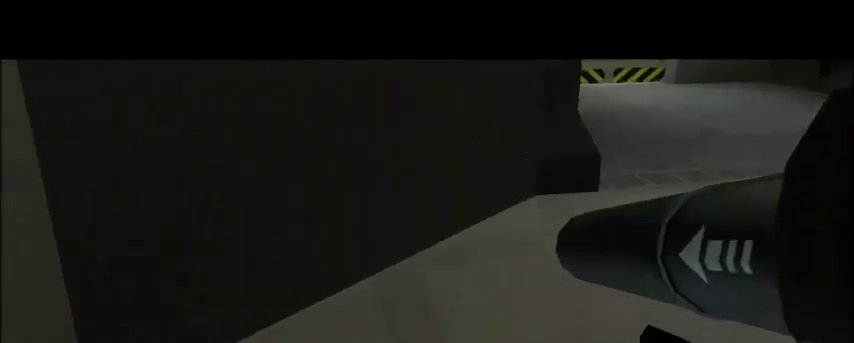
{"keys": ["a", "shift", "w"], "mouse": [], "events": [[100, "space", "down"], [234, "a", "down"], [267, "shift", "down"], [267, "space", "up"]]}
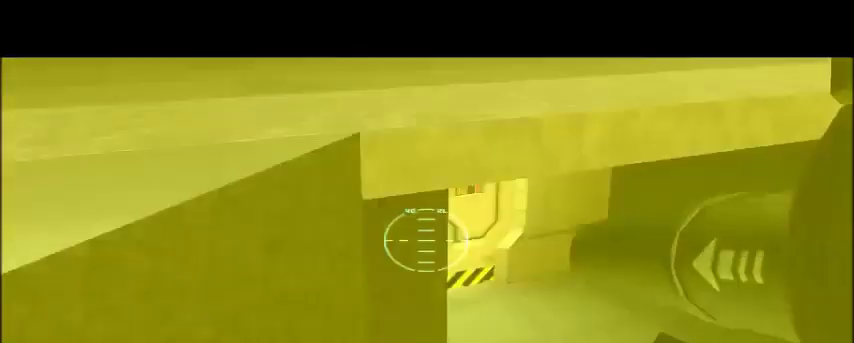
{"keys": [], "mouse": [], "events": [[367, "shift", "up"], [400, "a", "up"], [467, "w", "up"]]}
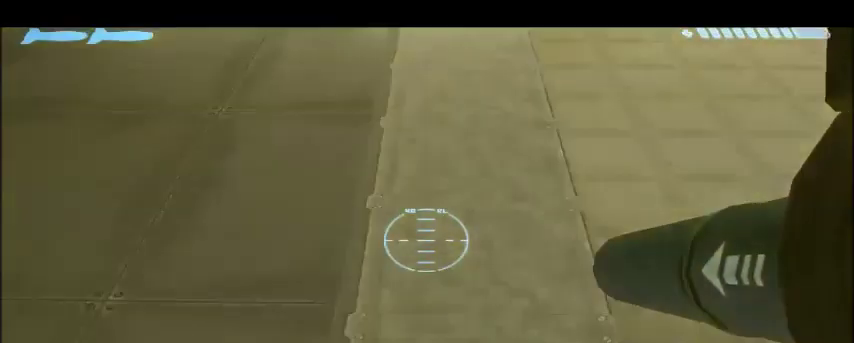
{"keys": ["d", "w"], "mouse": [], "events": [[467, "d", "down"], [467, "w", "down"]]}
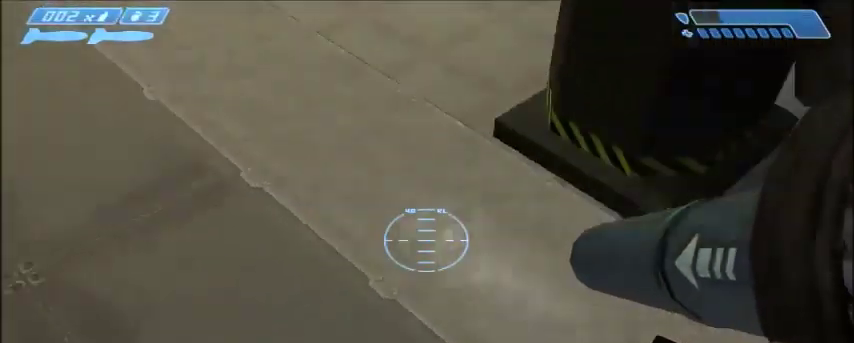
{"keys": [], "mouse": [], "events": [[267, "d", "up"], [267, "w", "up"]]}
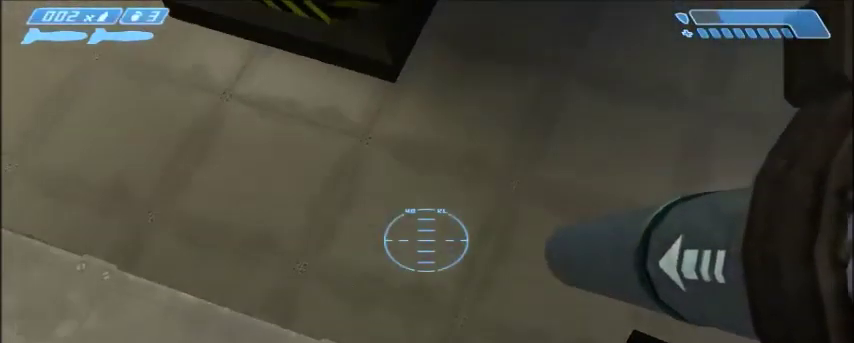
{"keys": [], "mouse": [], "events": []}
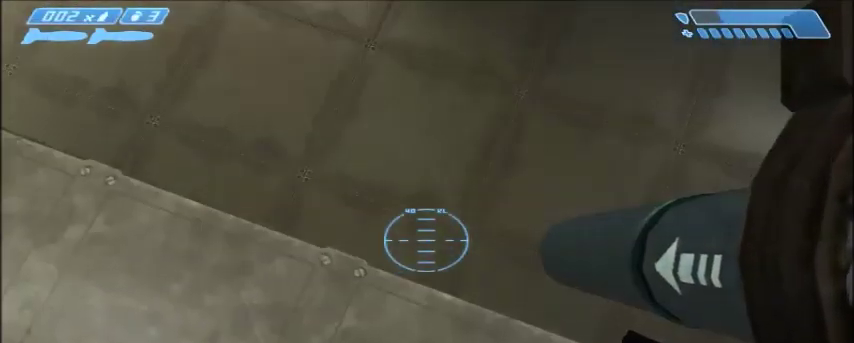
{"keys": ["a", "w"], "mouse": []}
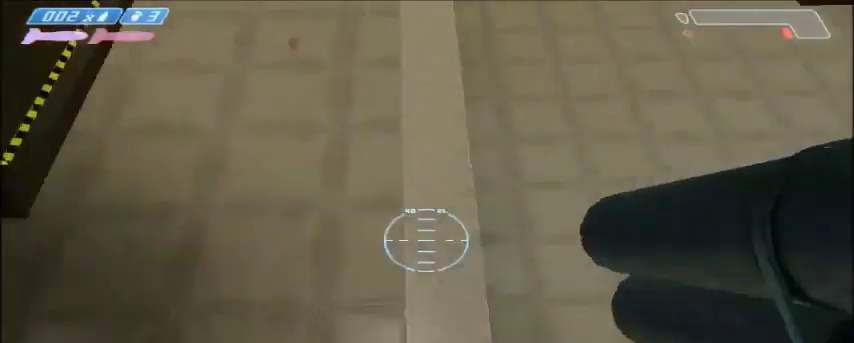
{"keys": ["a", "w"], "mouse": [], "events": []}
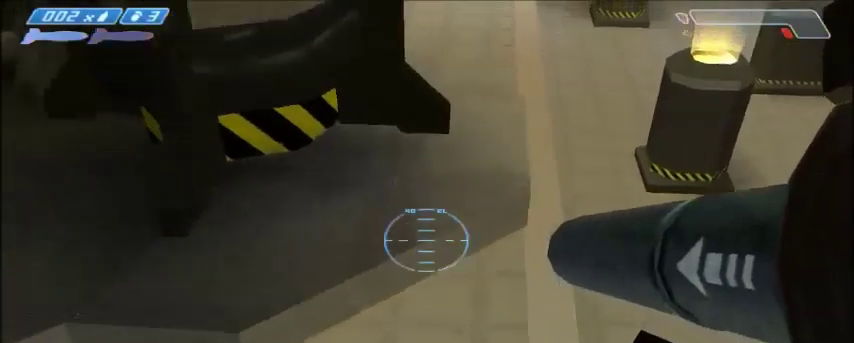
{"keys": [], "mouse": [], "events": [[367, "a", "up"], [434, "w", "up"]]}
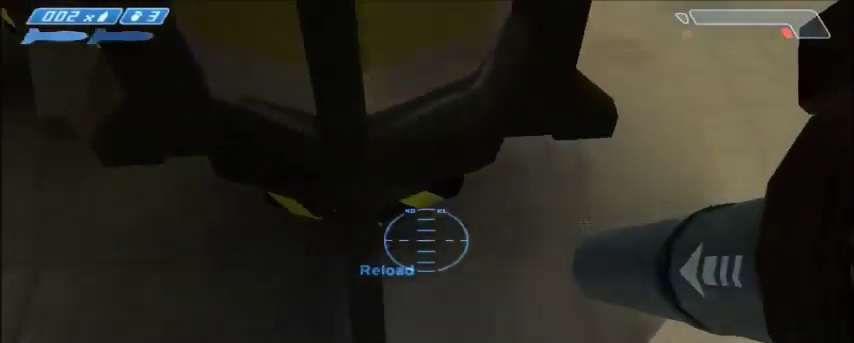
{"keys": [], "mouse": [], "events": []}
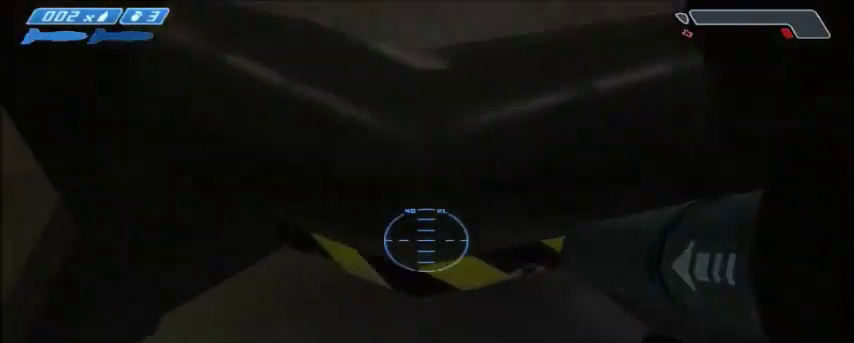
{"keys": ["shift", "w"], "mouse": [], "events": [[201, "shift", "down"], [201, "space", "down"], [234, "w", "down"], [334, "space", "up"]]}
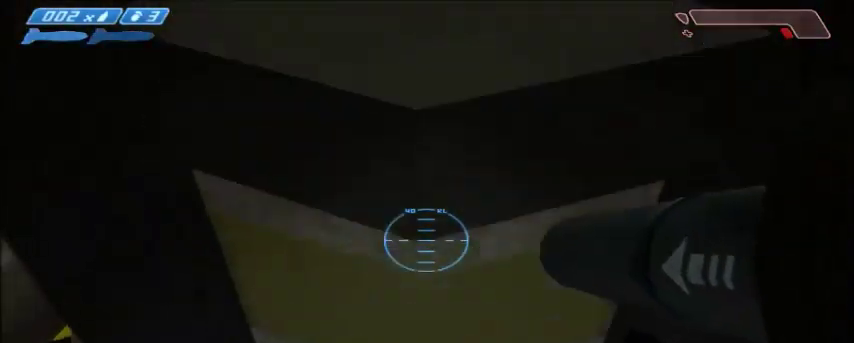
{"keys": ["d", "shift", "w"], "mouse": [], "events": [[200, "d", "down"]]}
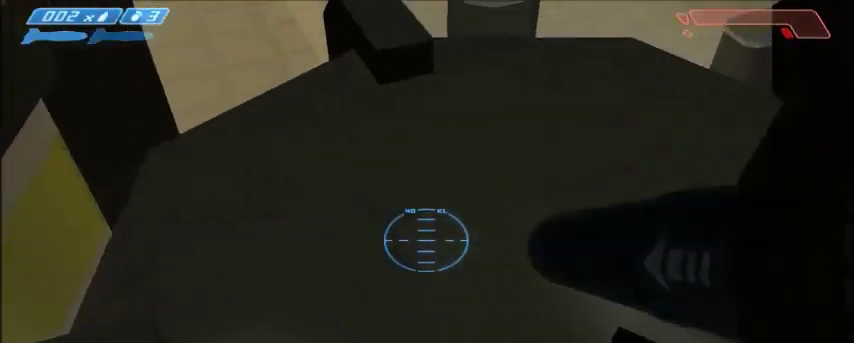
{"keys": [], "mouse": [], "events": [[234, "w", "up"], [267, "d", "up"], [267, "shift", "up"]]}